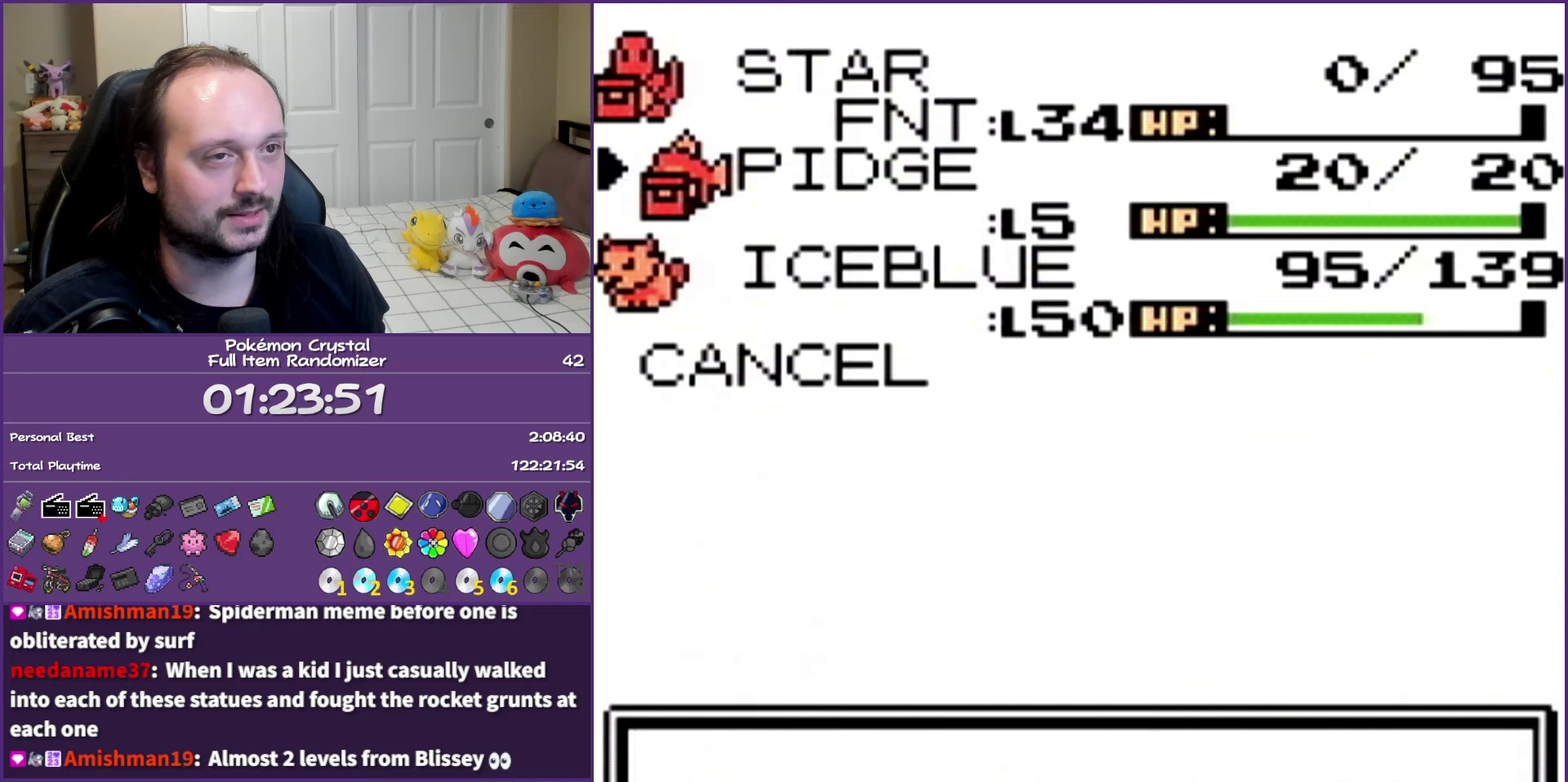
Gameplay with a controller (Nintendo layout); each line is a JSON object with the inputs held at the frame after it. "events" lists button and stick changes between this image and that frame as [ms after this image, input, new state], when the widget could be followed in between. Not read: L3 R3.
{"buttons": ["A"], "events": [[100, "A", "down"], [100, "DPAD_UP", "up"], [200, "A", "up"], [300, "A", "down"], [400, "A", "up"], [483, "A", "down"]]}
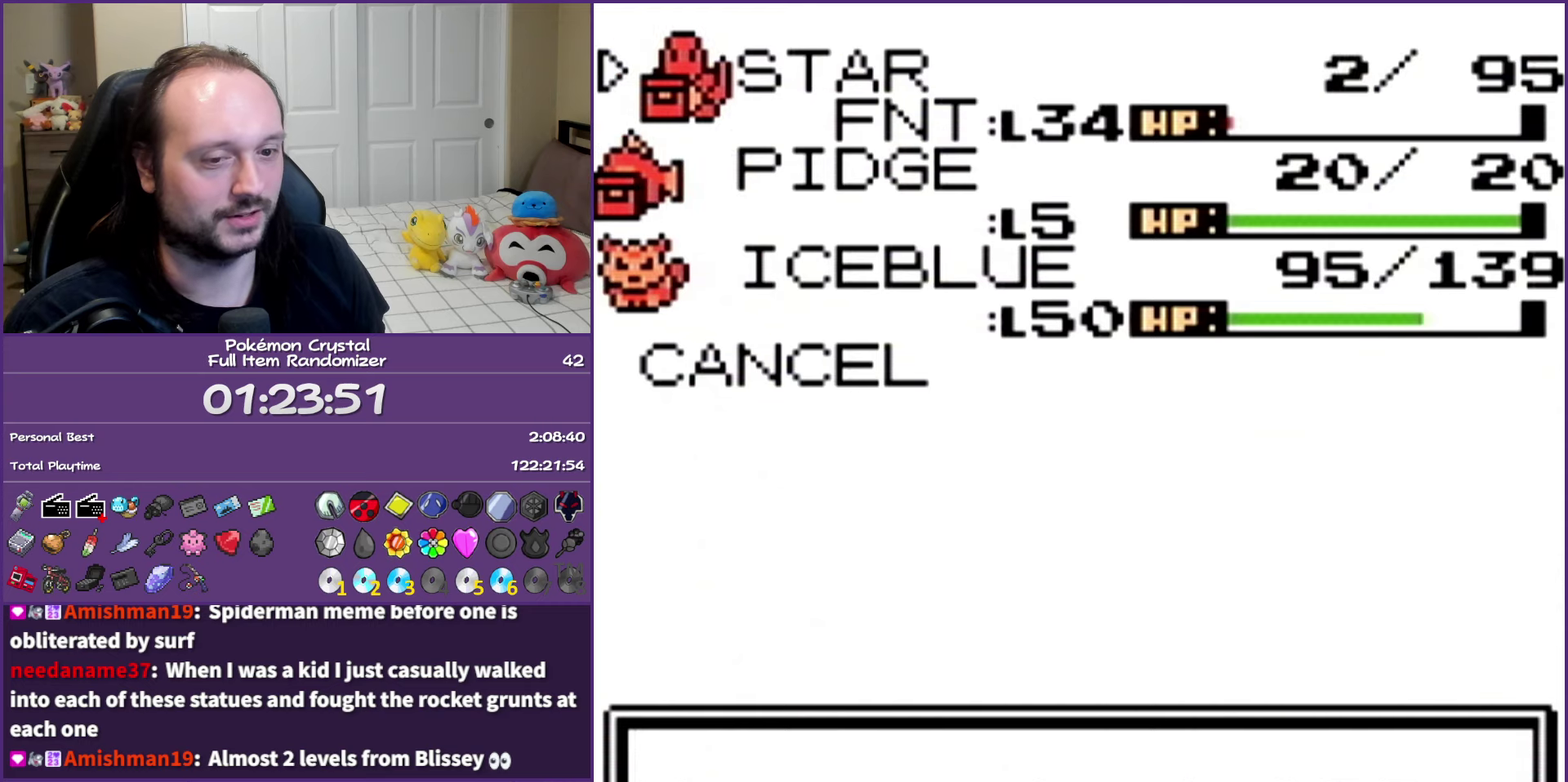
{"buttons": ["A"], "events": []}
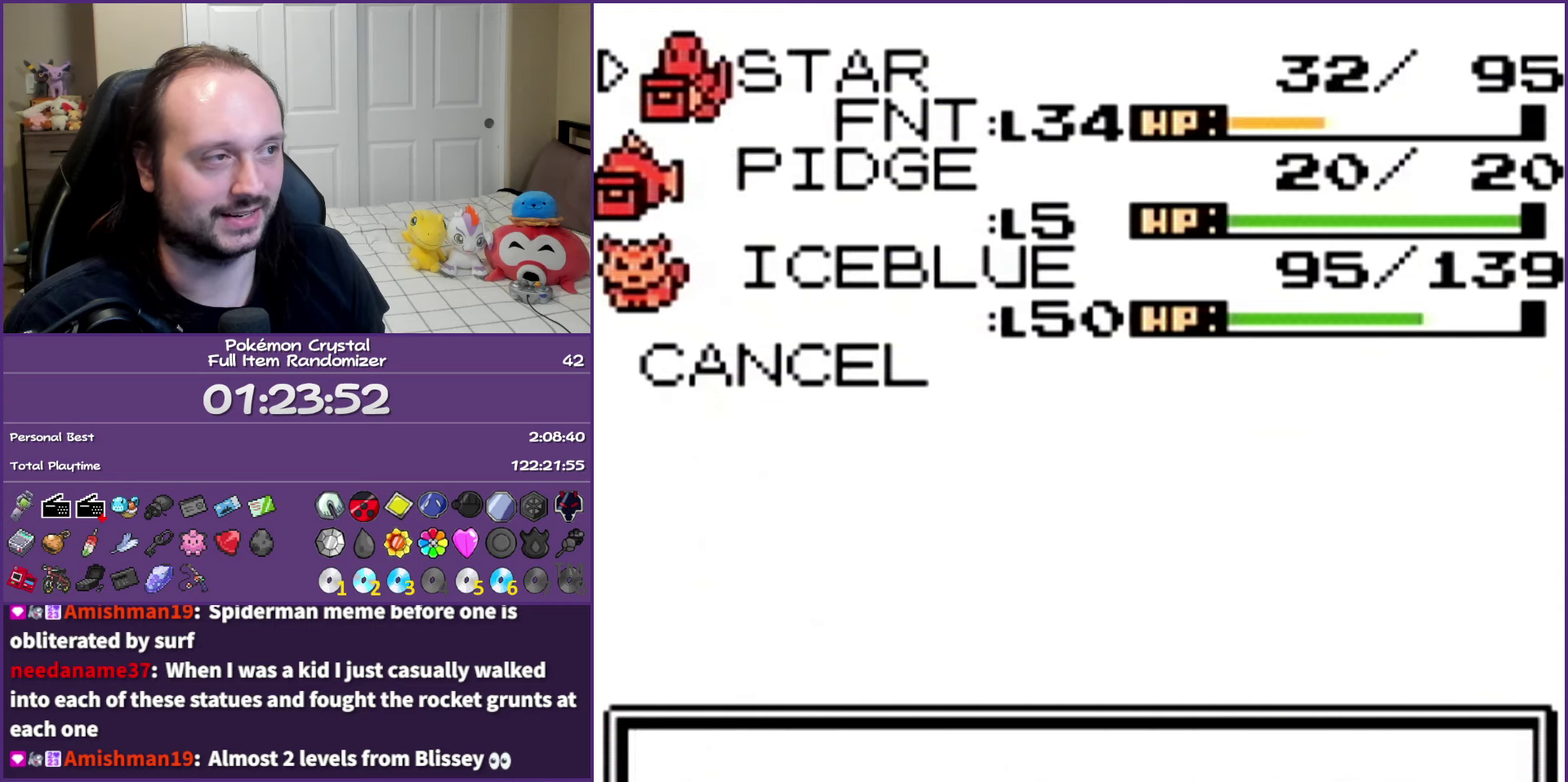
{"buttons": ["B"], "events": [[17, "A", "up"], [83, "A", "down"], [233, "A", "up"], [400, "B", "down"]]}
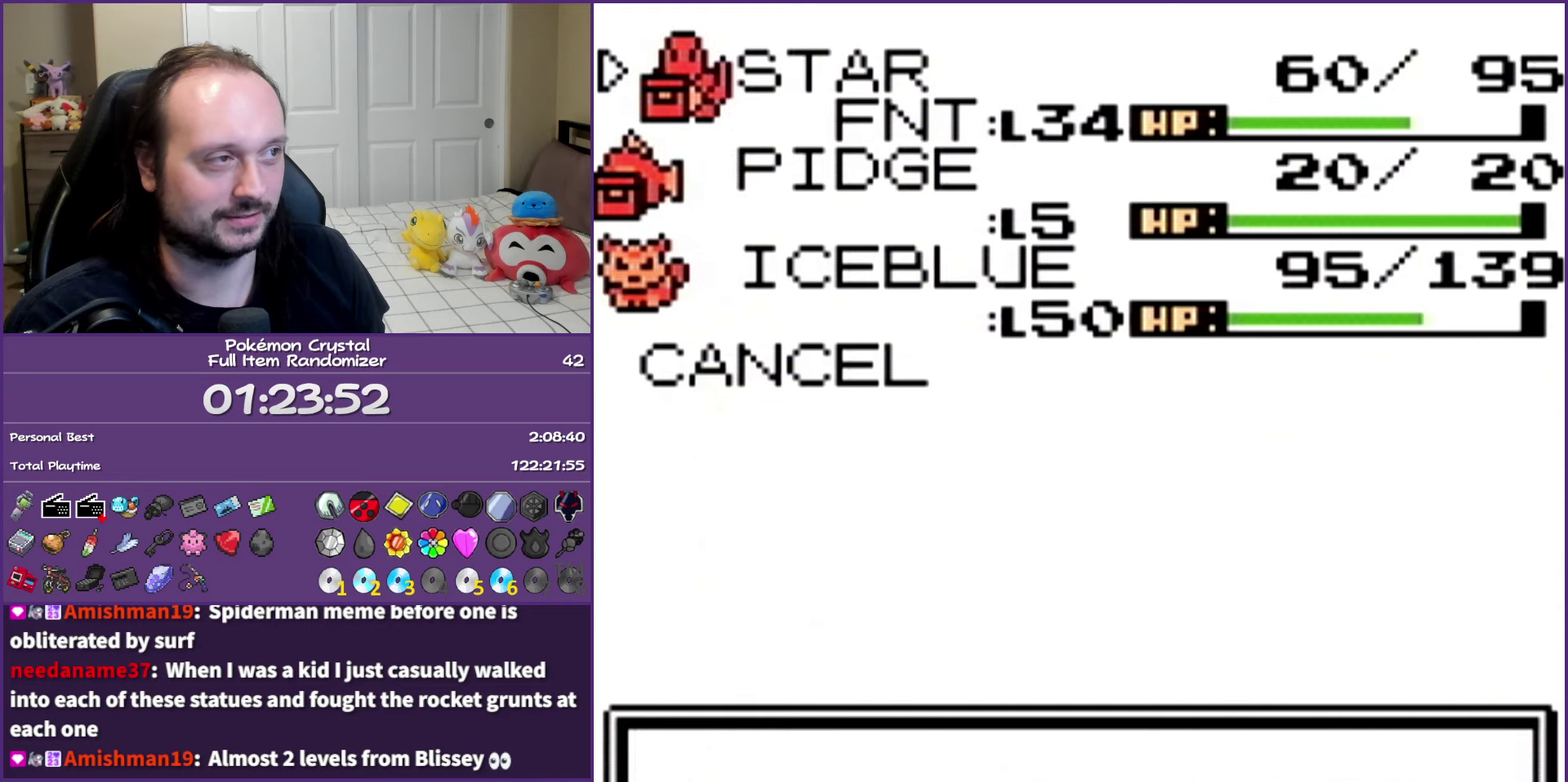
{"buttons": [], "events": [[233, "B", "up"], [317, "B", "down"], [433, "B", "up"]]}
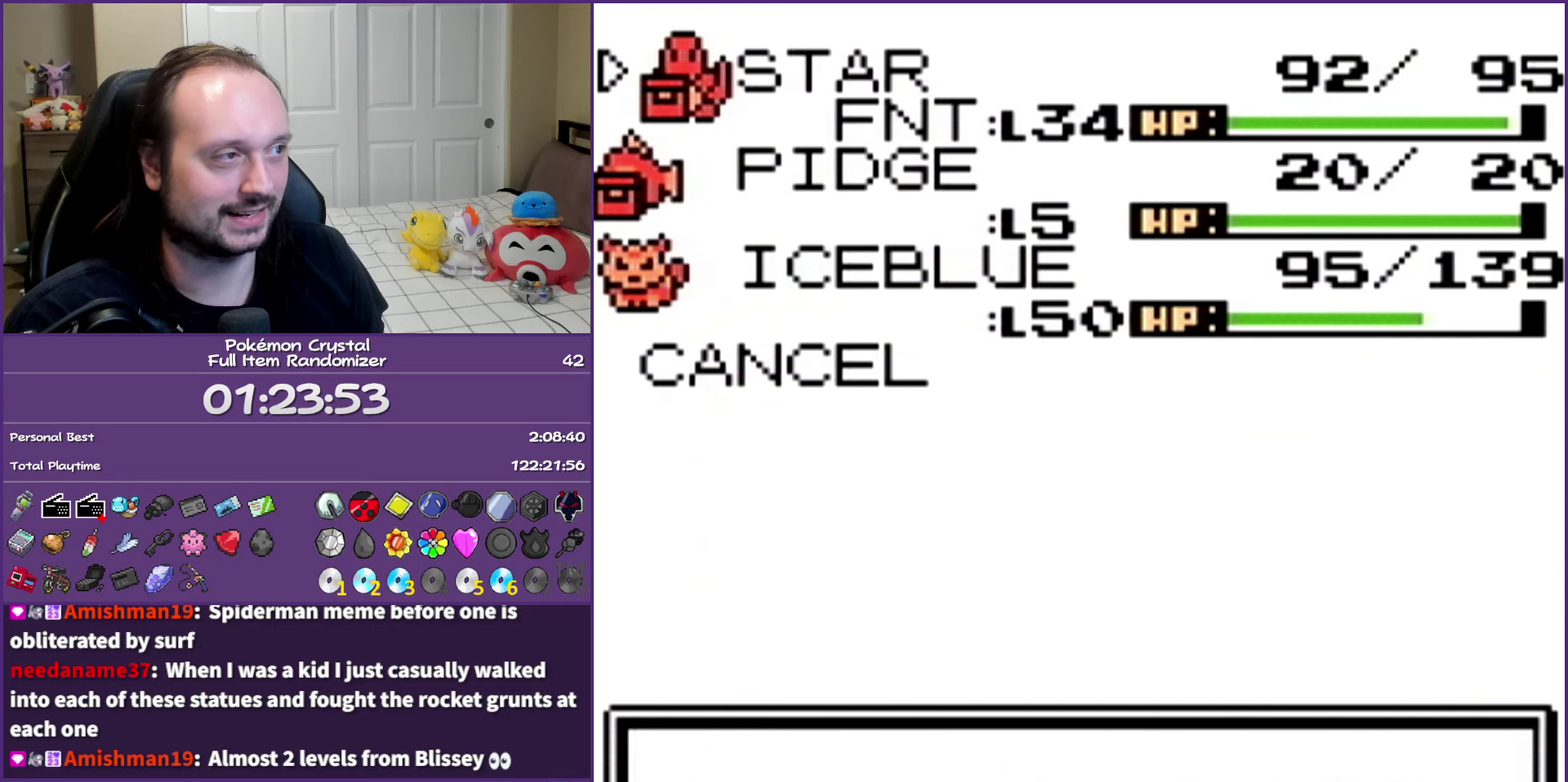
{"buttons": ["B"], "events": [[17, "B", "down"], [133, "B", "up"], [233, "B", "down"], [300, "B", "up"], [400, "B", "down"]]}
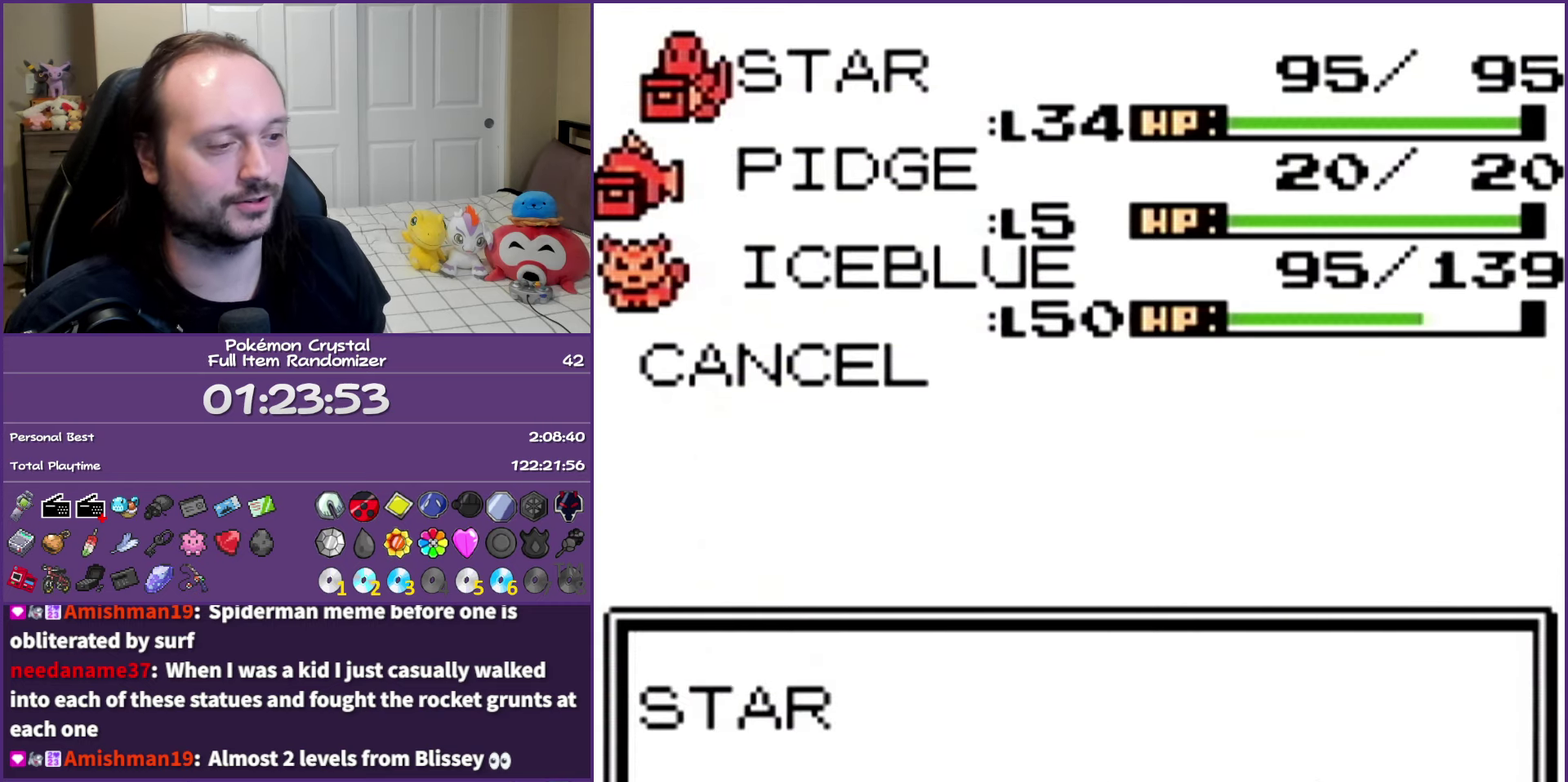
{"buttons": ["B"], "events": [[17, "B", "up"], [83, "B", "down"], [183, "B", "up"], [267, "B", "down"], [400, "B", "up"], [467, "B", "down"]]}
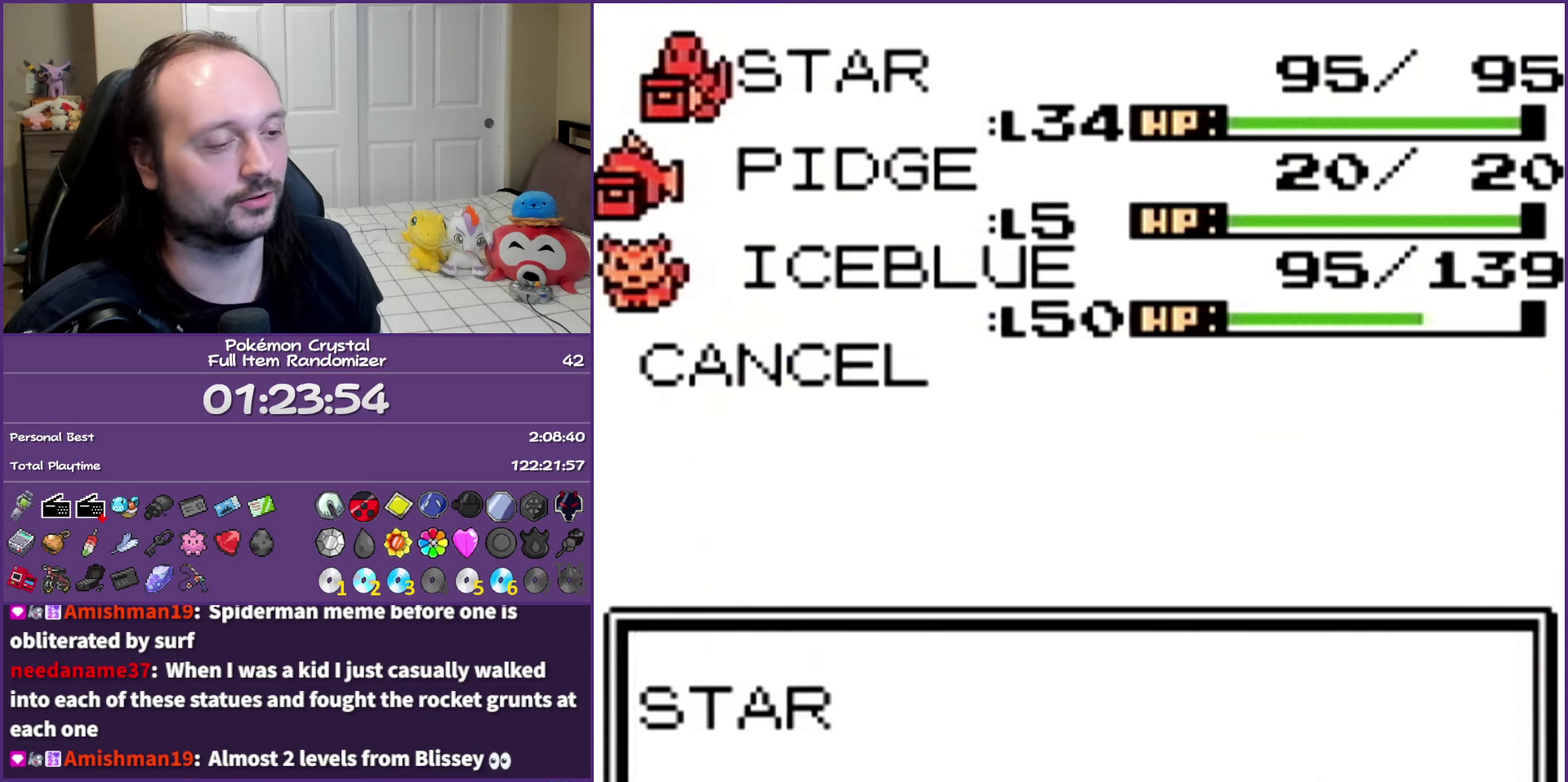
{"buttons": [], "events": [[83, "B", "up"], [150, "B", "down"], [267, "B", "up"], [350, "B", "down"], [483, "B", "up"]]}
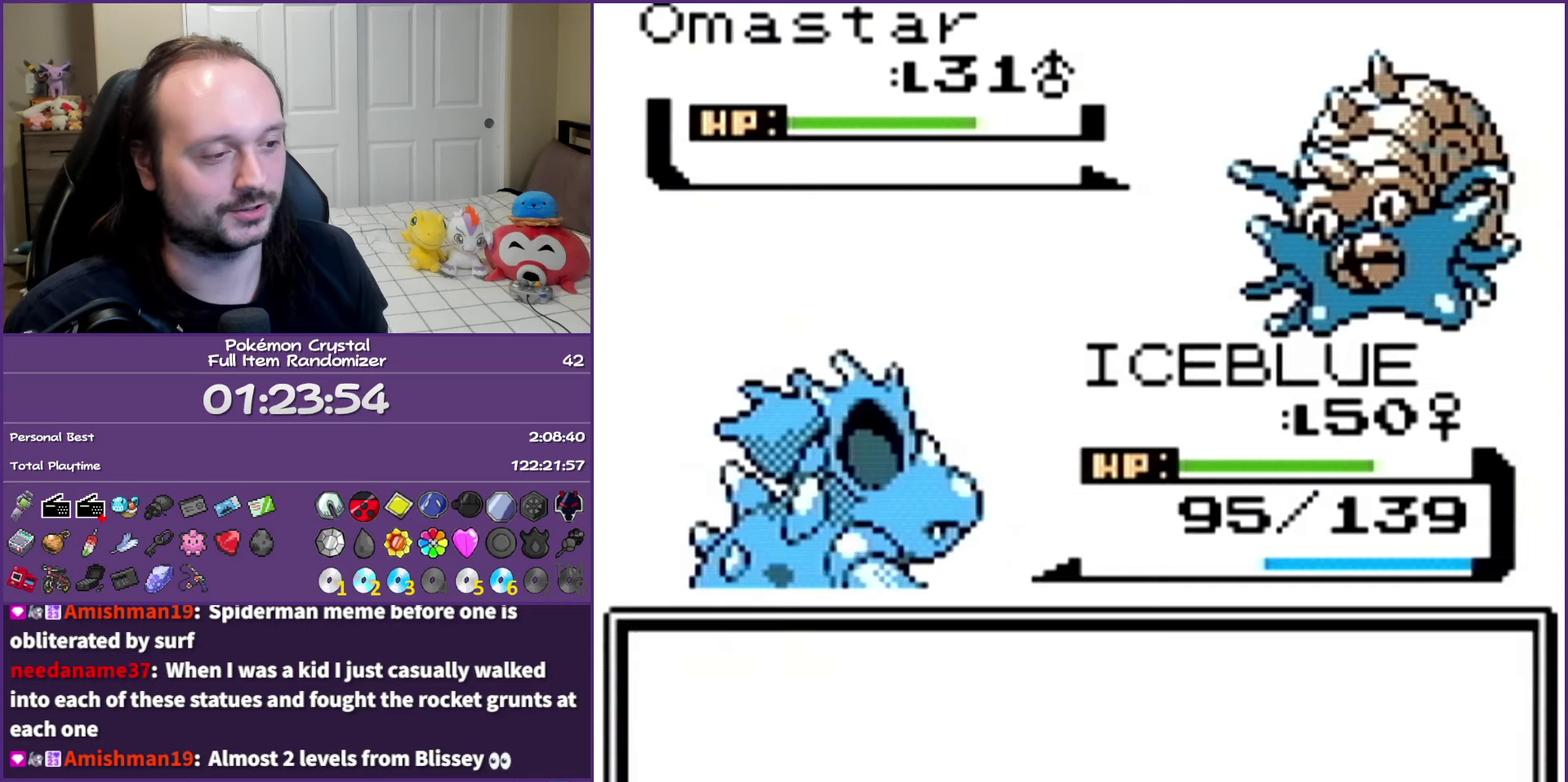
{"buttons": ["B"], "events": [[33, "B", "down"], [183, "B", "up"], [233, "B", "down"], [367, "B", "up"], [417, "B", "down"]]}
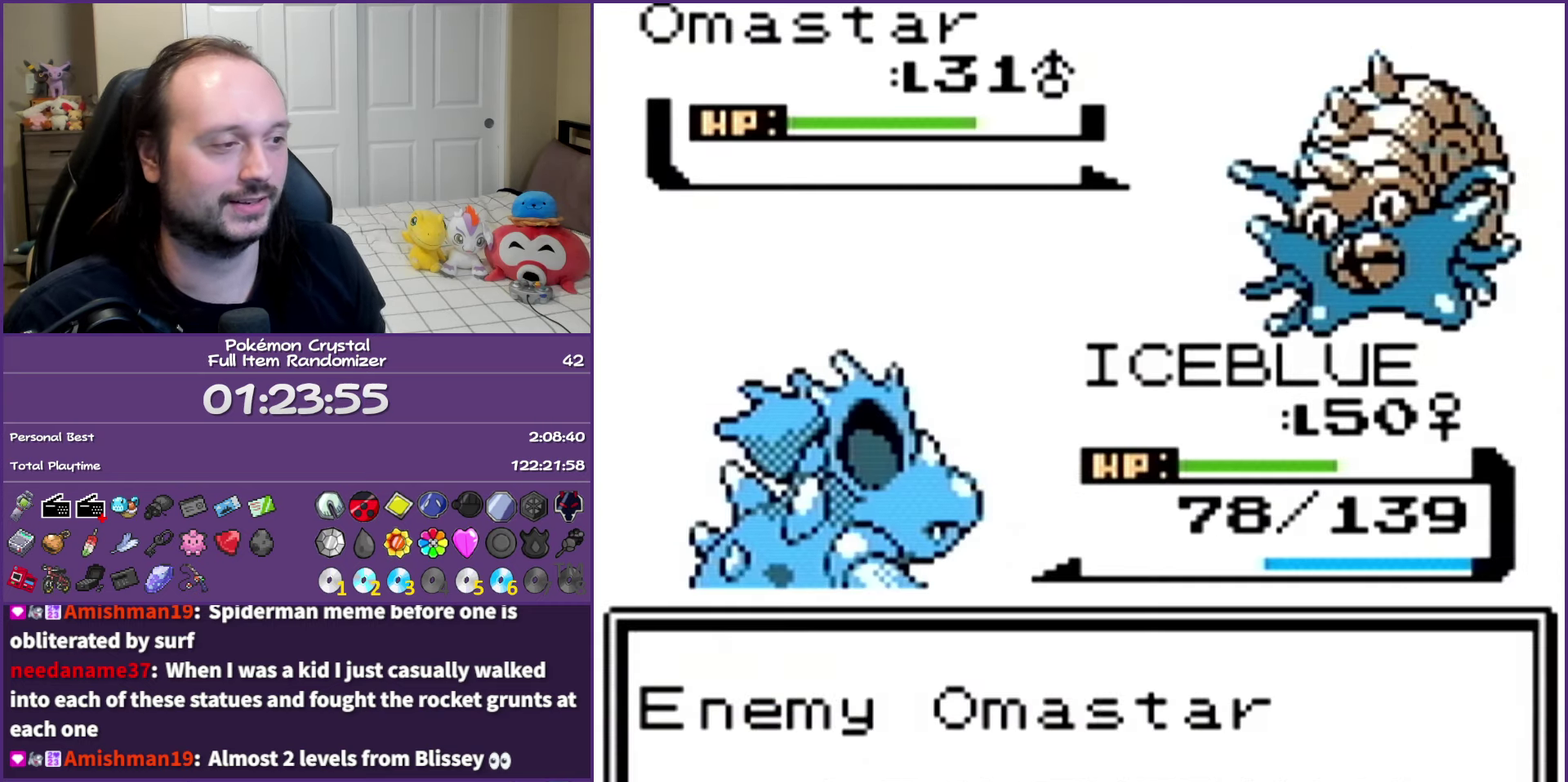
{"buttons": ["B"], "events": []}
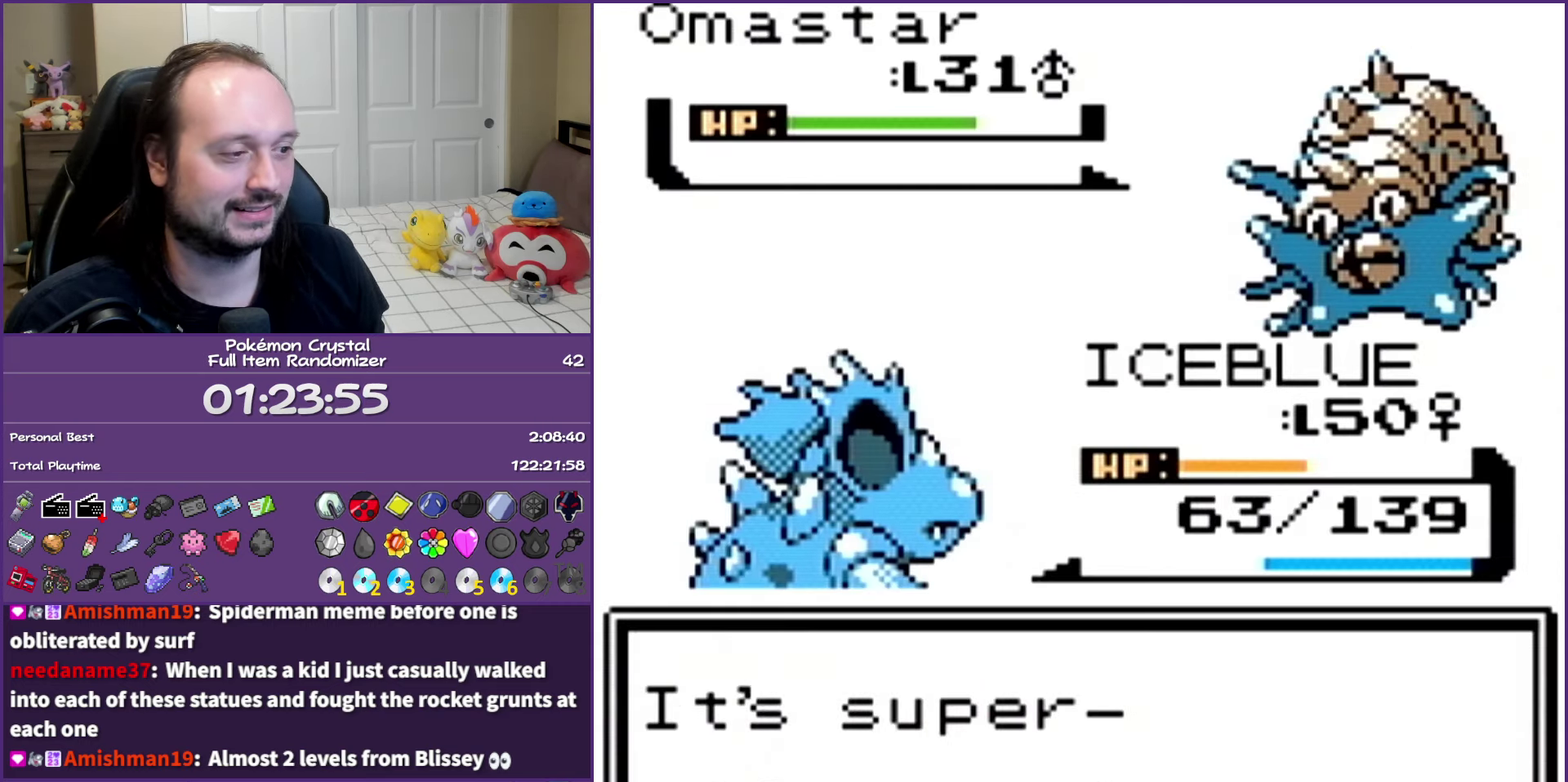
{"buttons": [], "events": [[483, "B", "up"]]}
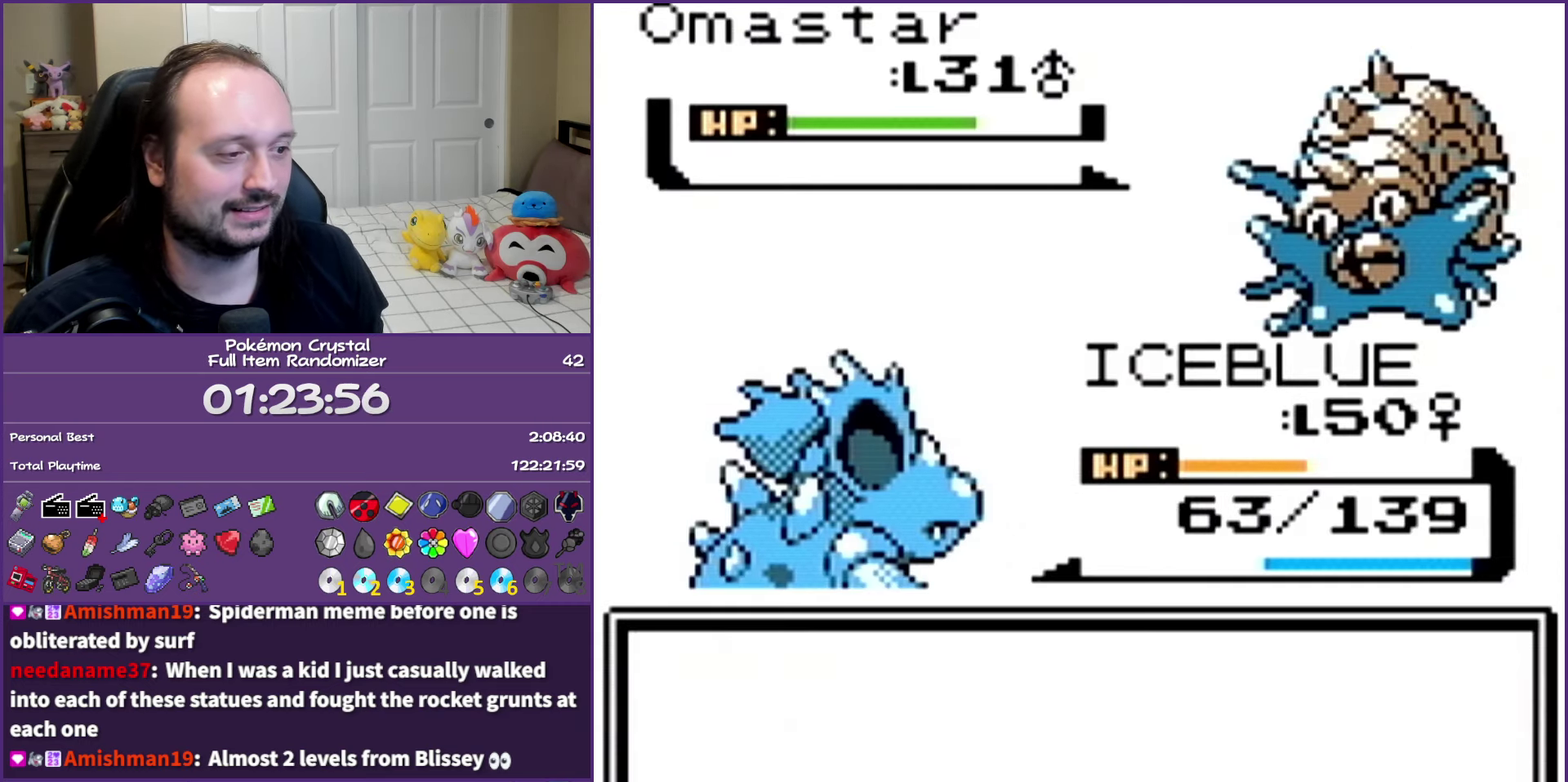
{"buttons": [], "events": [[50, "DPAD_UP", "down"], [183, "DPAD_UP", "up"], [267, "A", "down"], [367, "A", "up"]]}
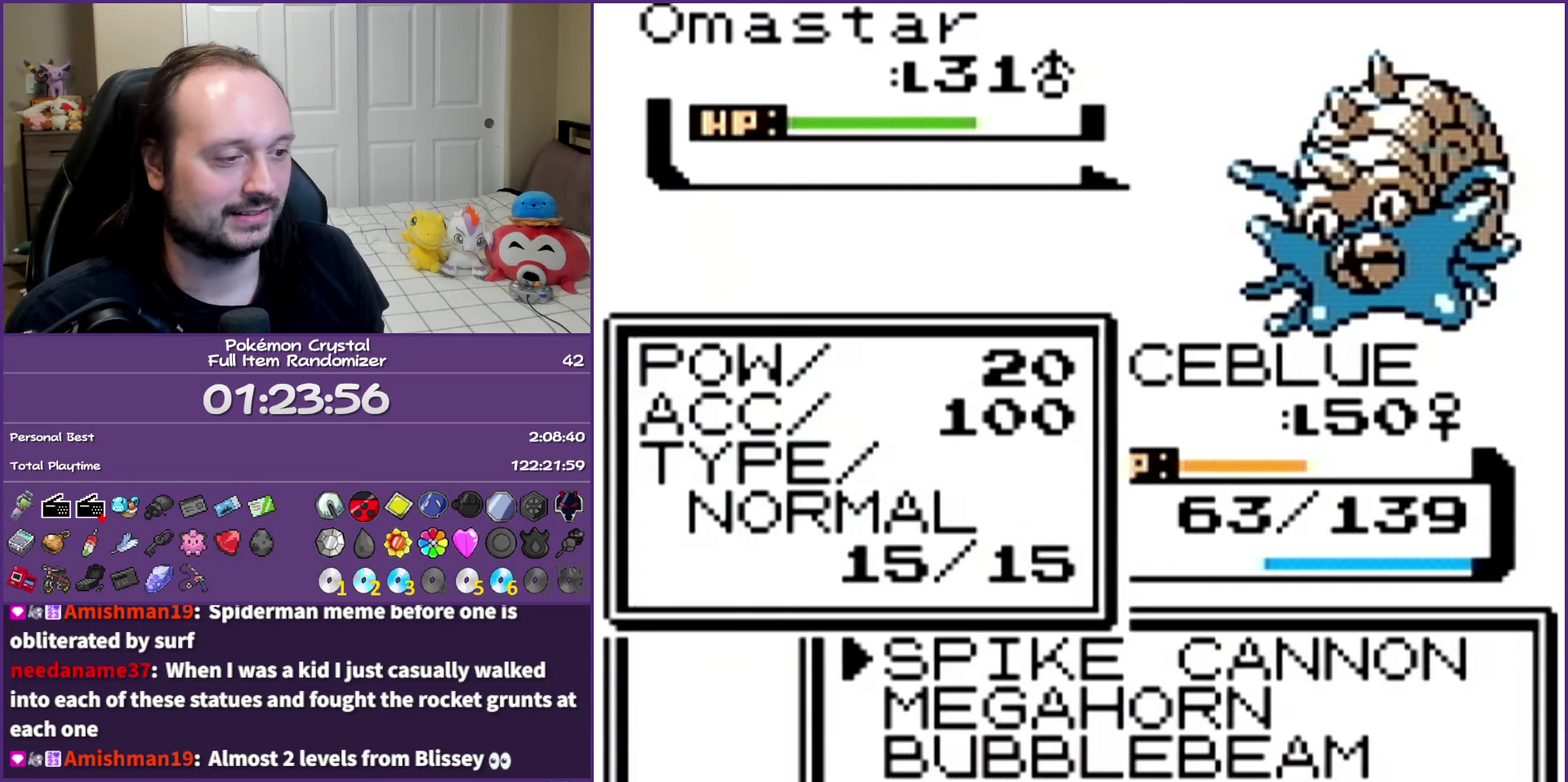
{"buttons": [], "events": [[200, "DPAD_DOWN", "down"], [250, "DPAD_DOWN", "up"], [333, "DPAD_DOWN", "down"], [450, "DPAD_DOWN", "up"]]}
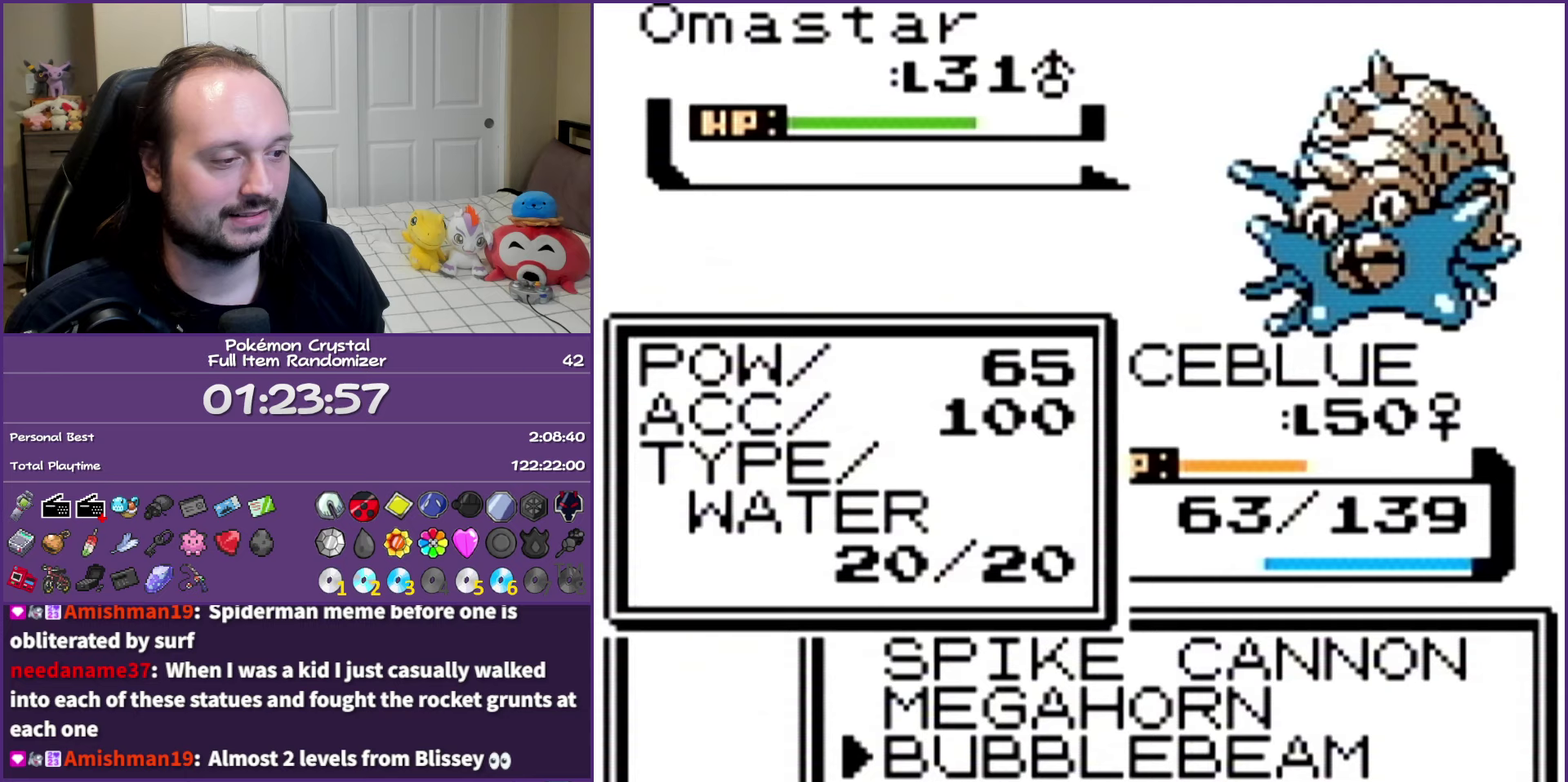
{"buttons": ["A"], "events": [[17, "DPAD_DOWN", "down"], [67, "DPAD_DOWN", "up"], [317, "DPAD_UP", "down"], [400, "DPAD_UP", "up"], [483, "A", "down"]]}
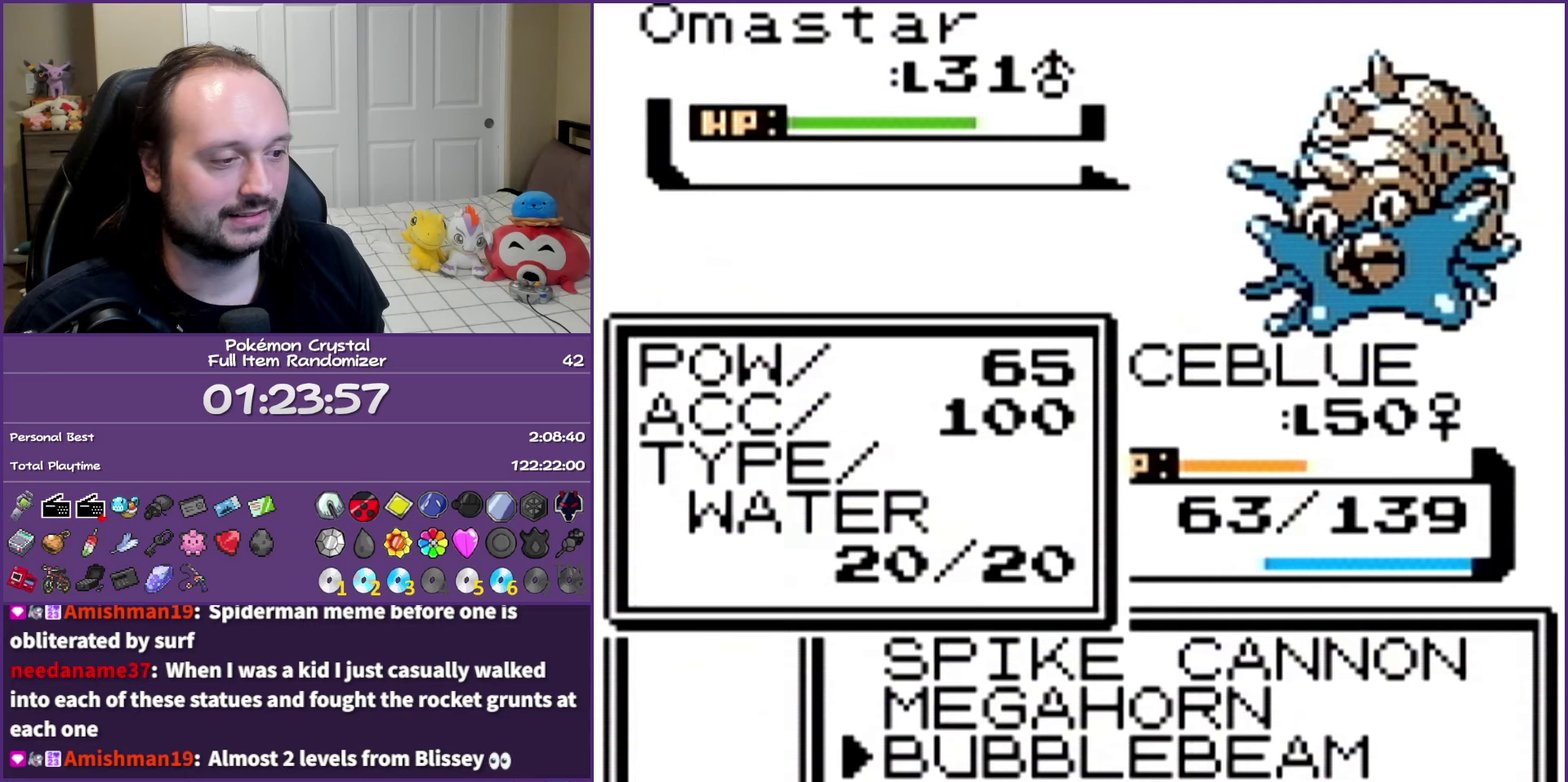
{"buttons": ["A"], "events": [[300, "A", "up"], [367, "A", "down"]]}
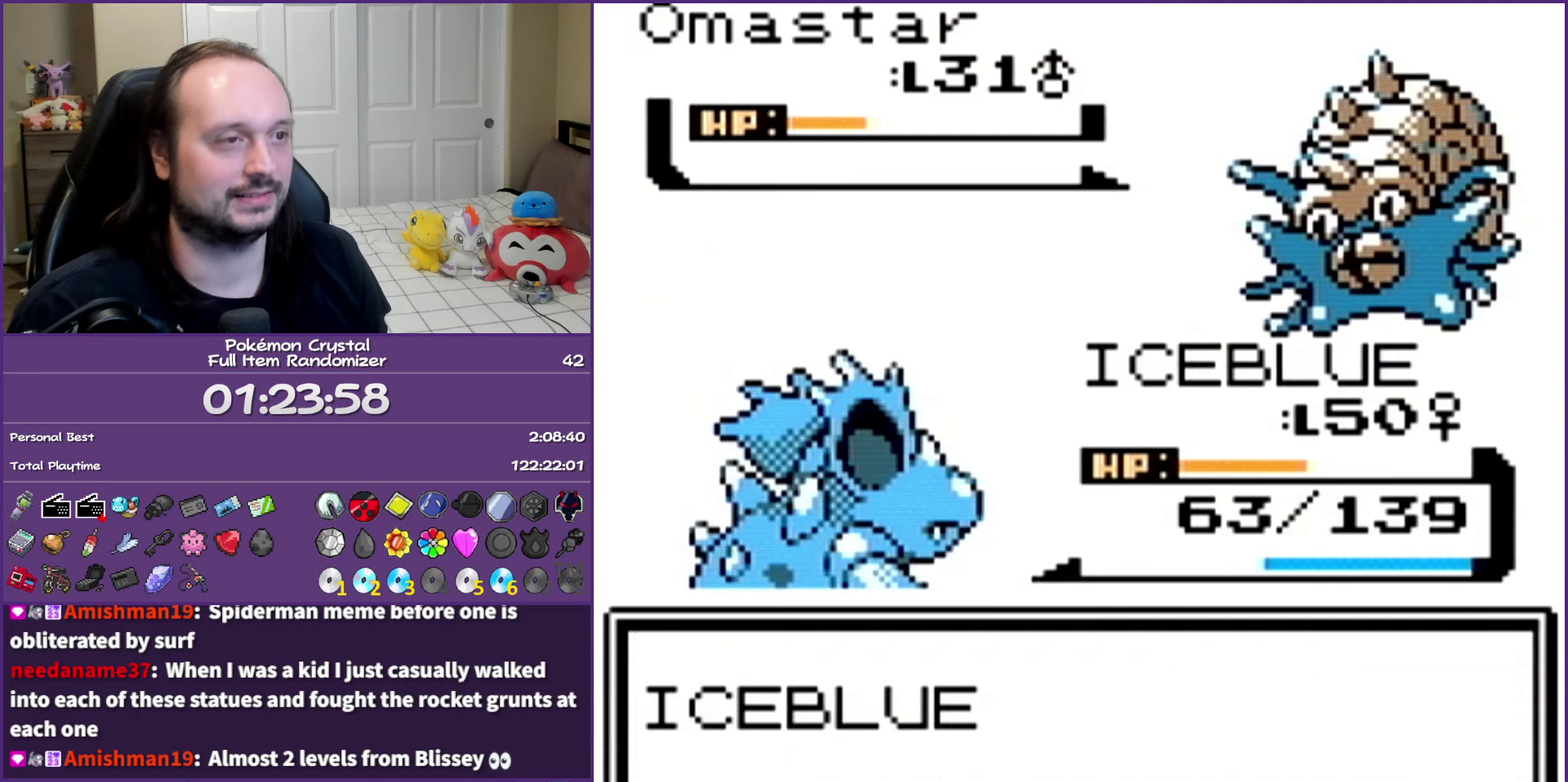
{"buttons": ["A"], "events": [[183, "A", "up"], [250, "A", "down"], [350, "A", "up"], [417, "A", "down"]]}
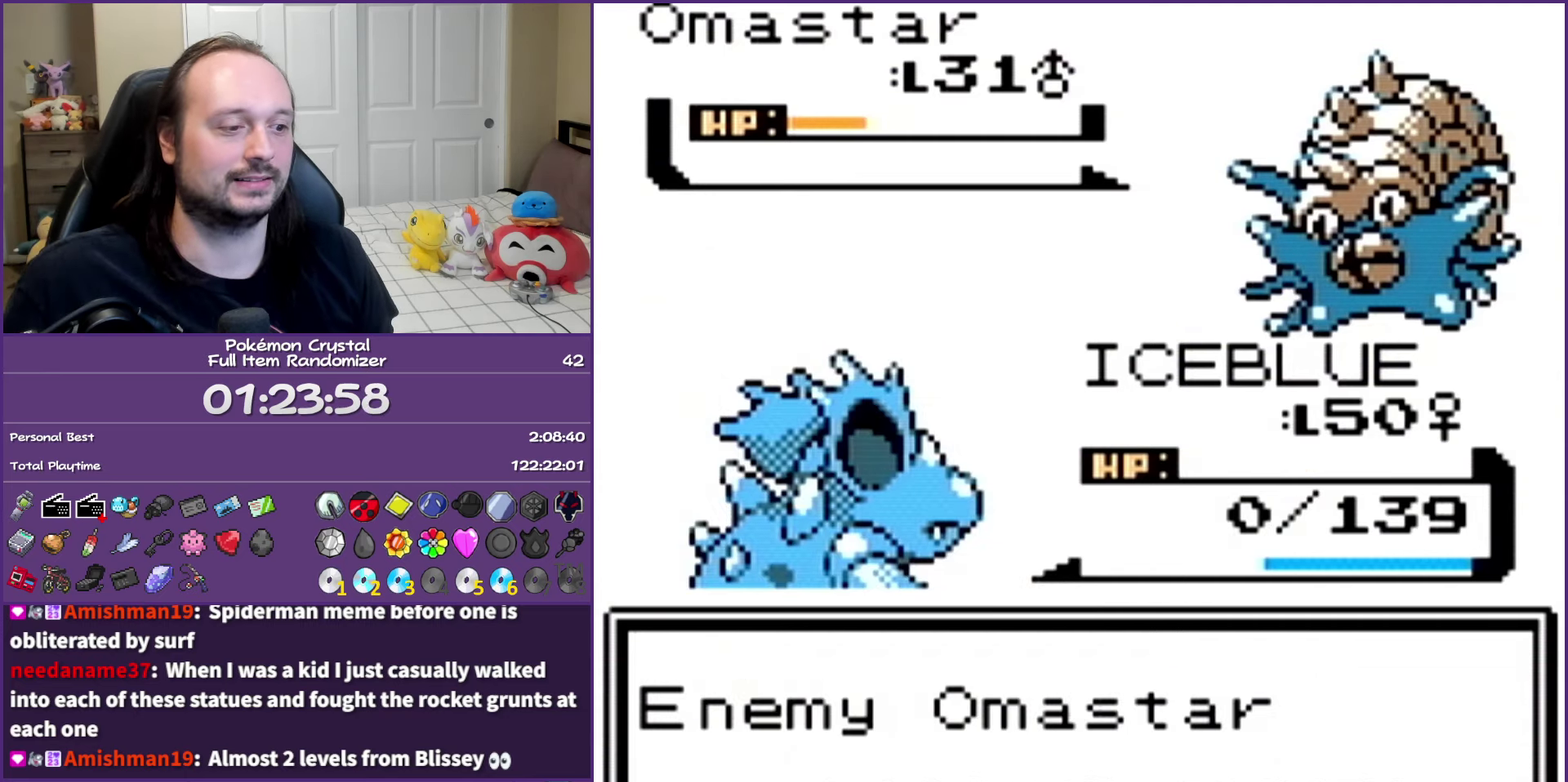
{"buttons": ["A"], "events": [[33, "A", "up"], [117, "A", "down"], [250, "A", "up"], [317, "A", "down"], [433, "A", "up"], [483, "A", "down"]]}
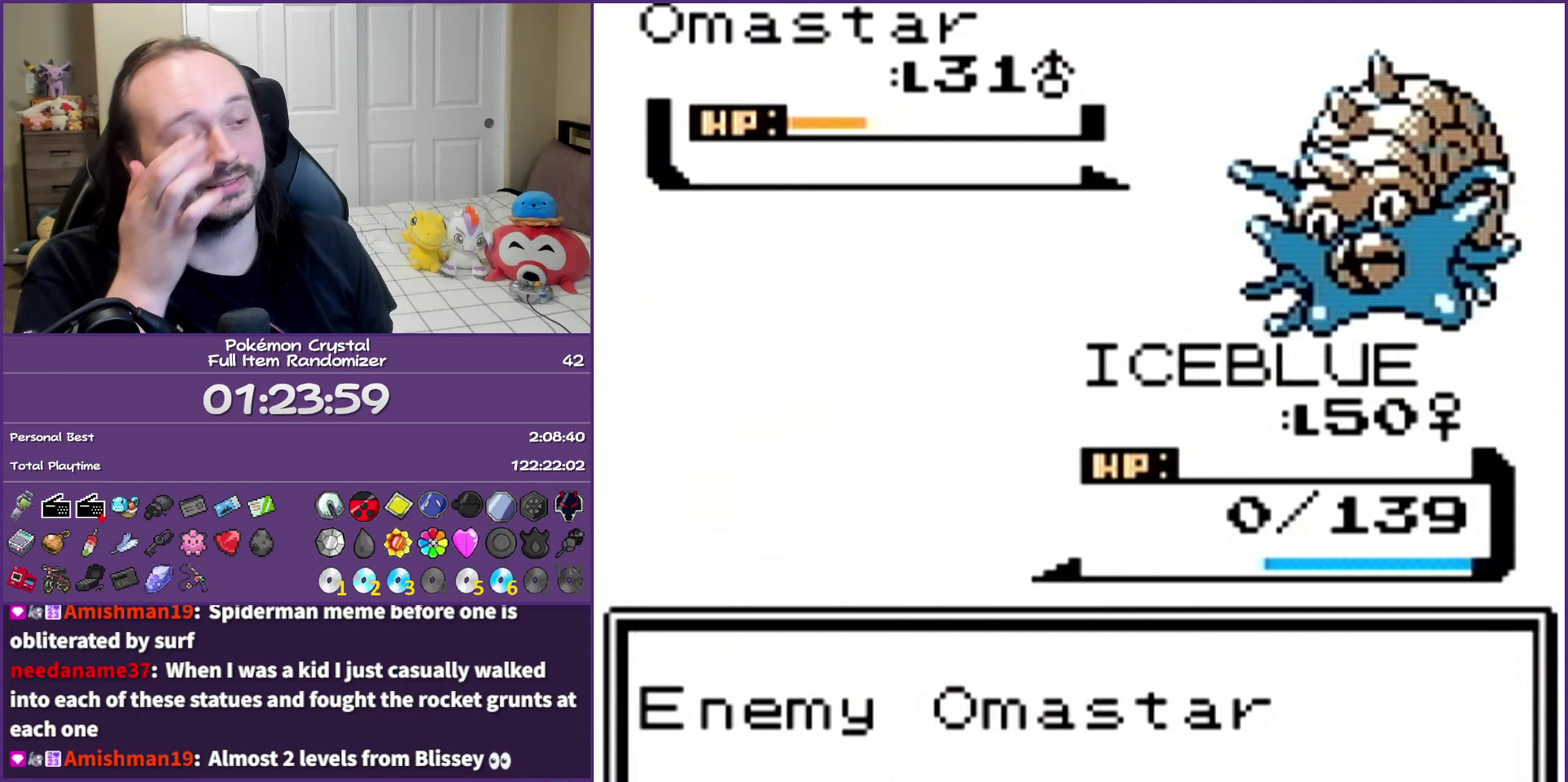
{"buttons": [], "events": [[133, "A", "up"]]}
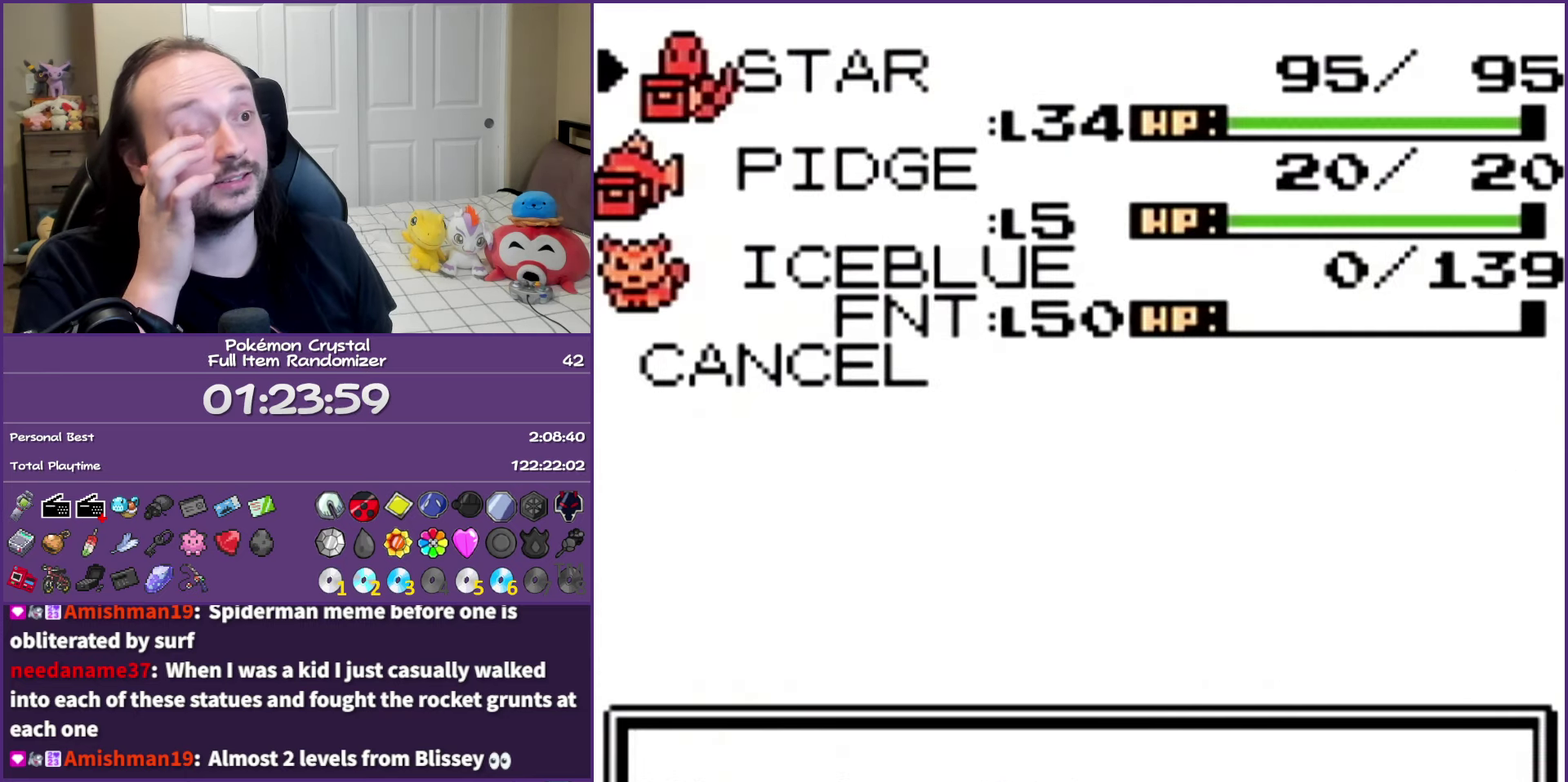
{"buttons": ["A"], "events": [[217, "A", "down"]]}
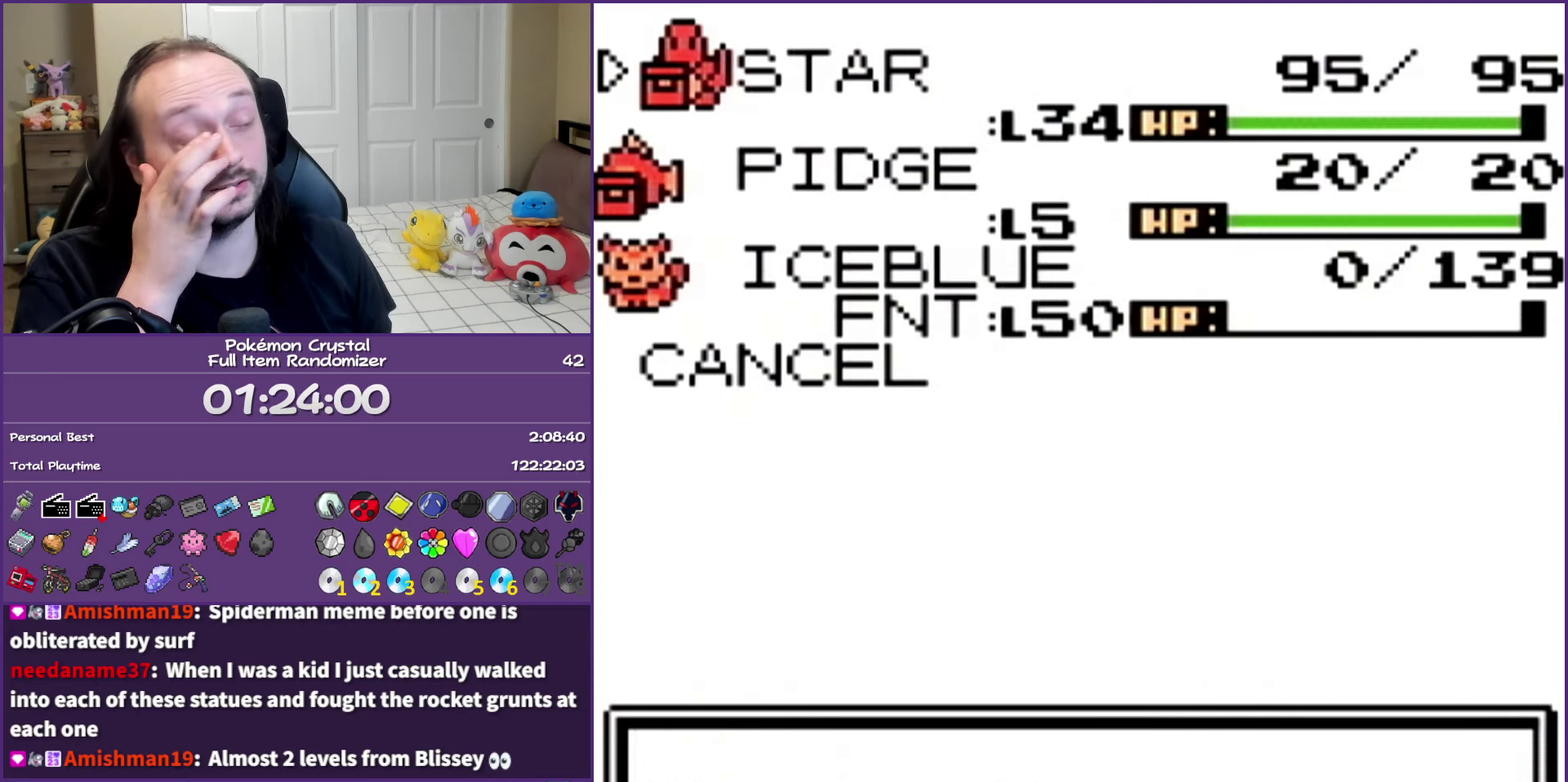
{"buttons": [], "events": [[150, "A", "up"]]}
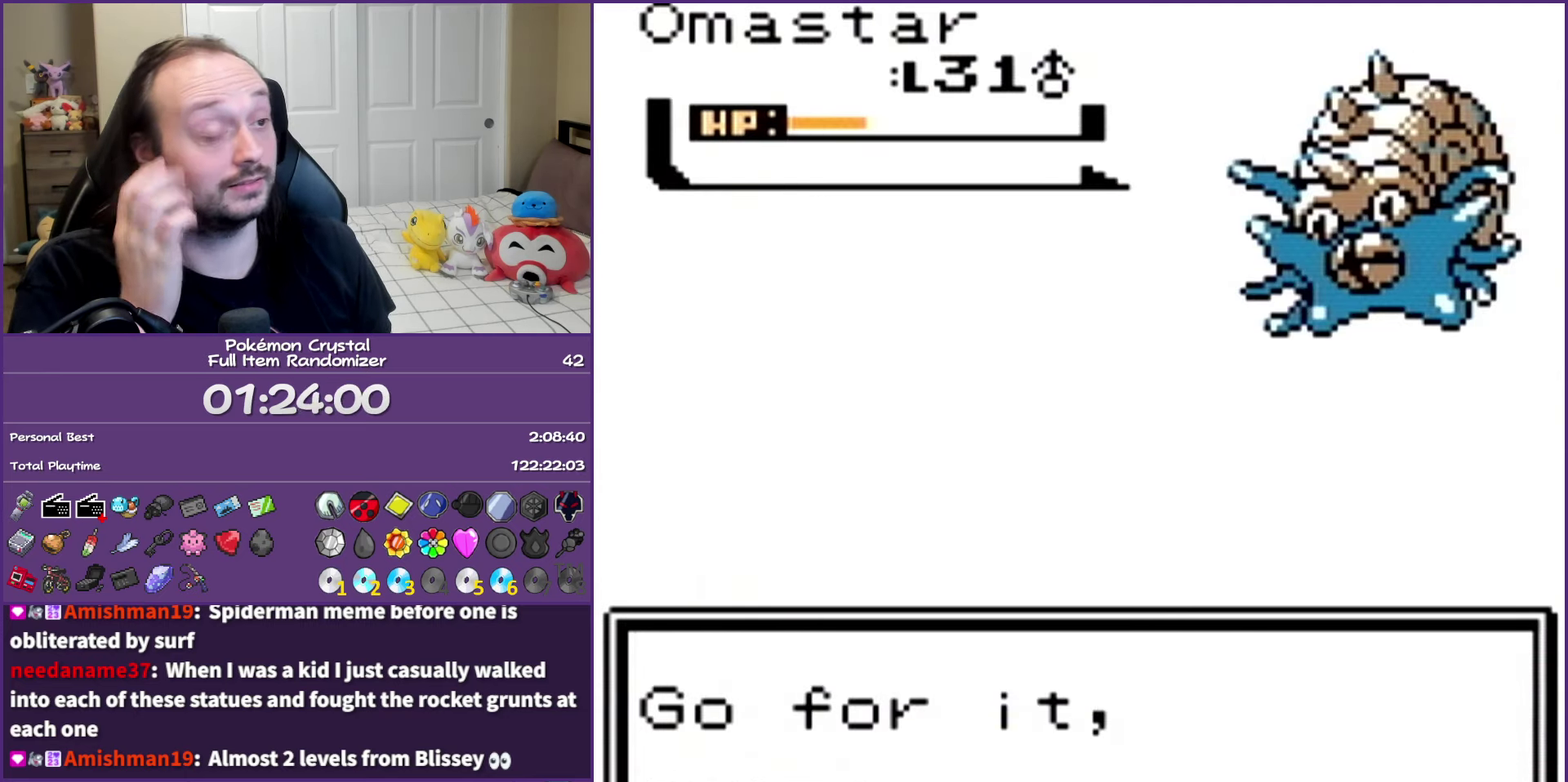
{"buttons": [], "events": []}
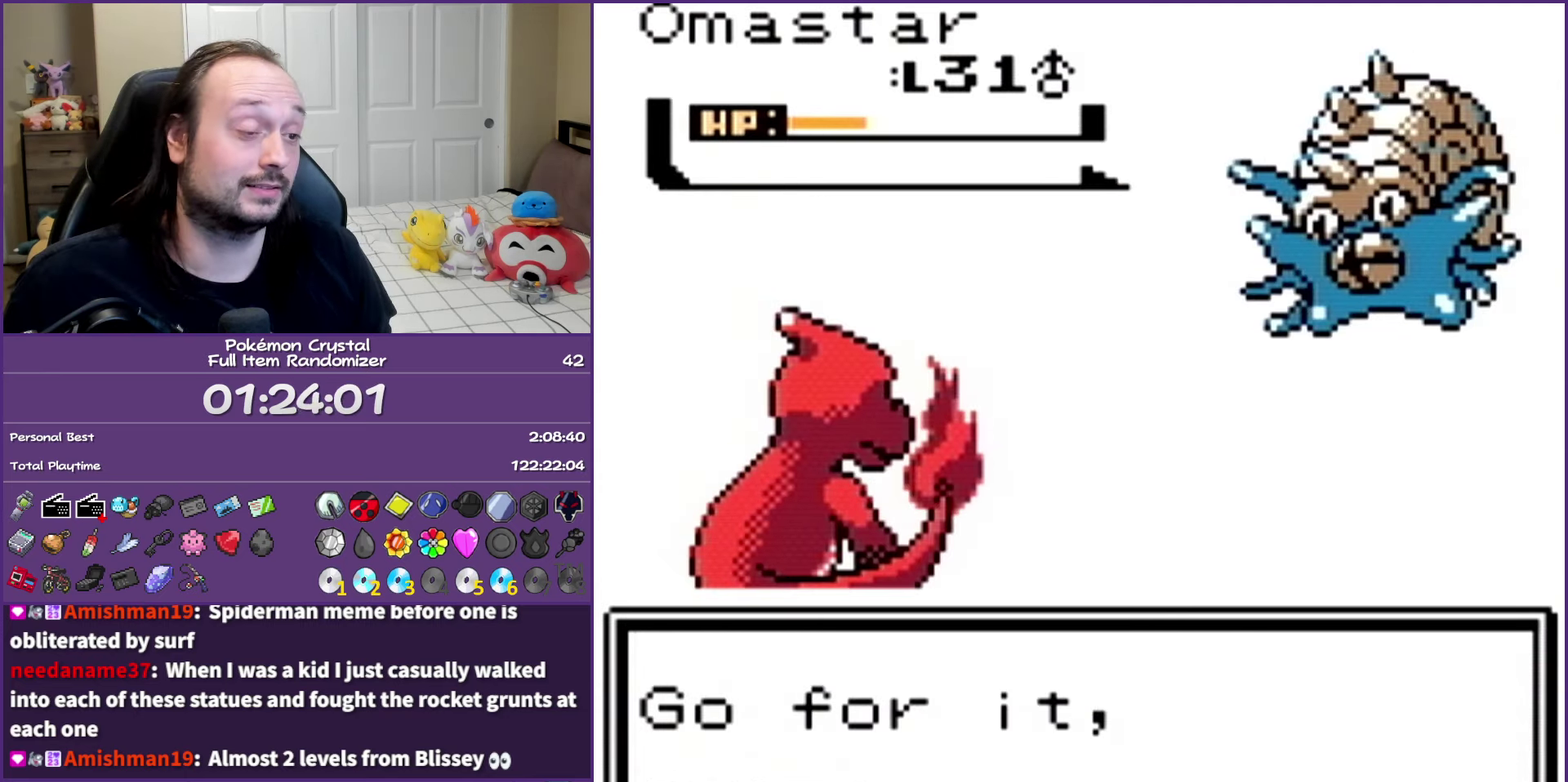
{"buttons": [], "events": []}
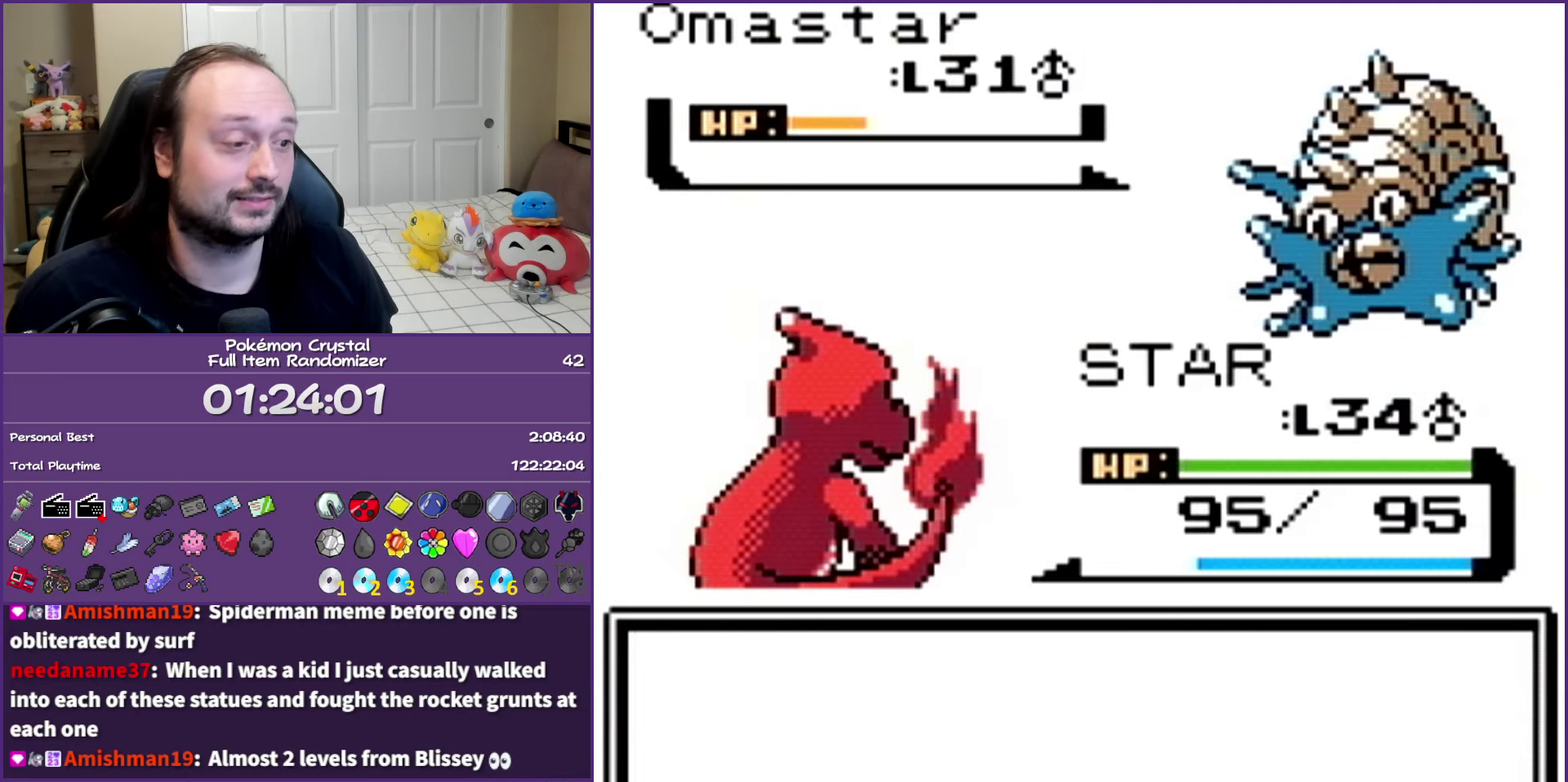
{"buttons": [], "events": [[100, "A", "down"], [233, "A", "up"], [317, "DPAD_UP", "down"], [383, "DPAD_UP", "up"]]}
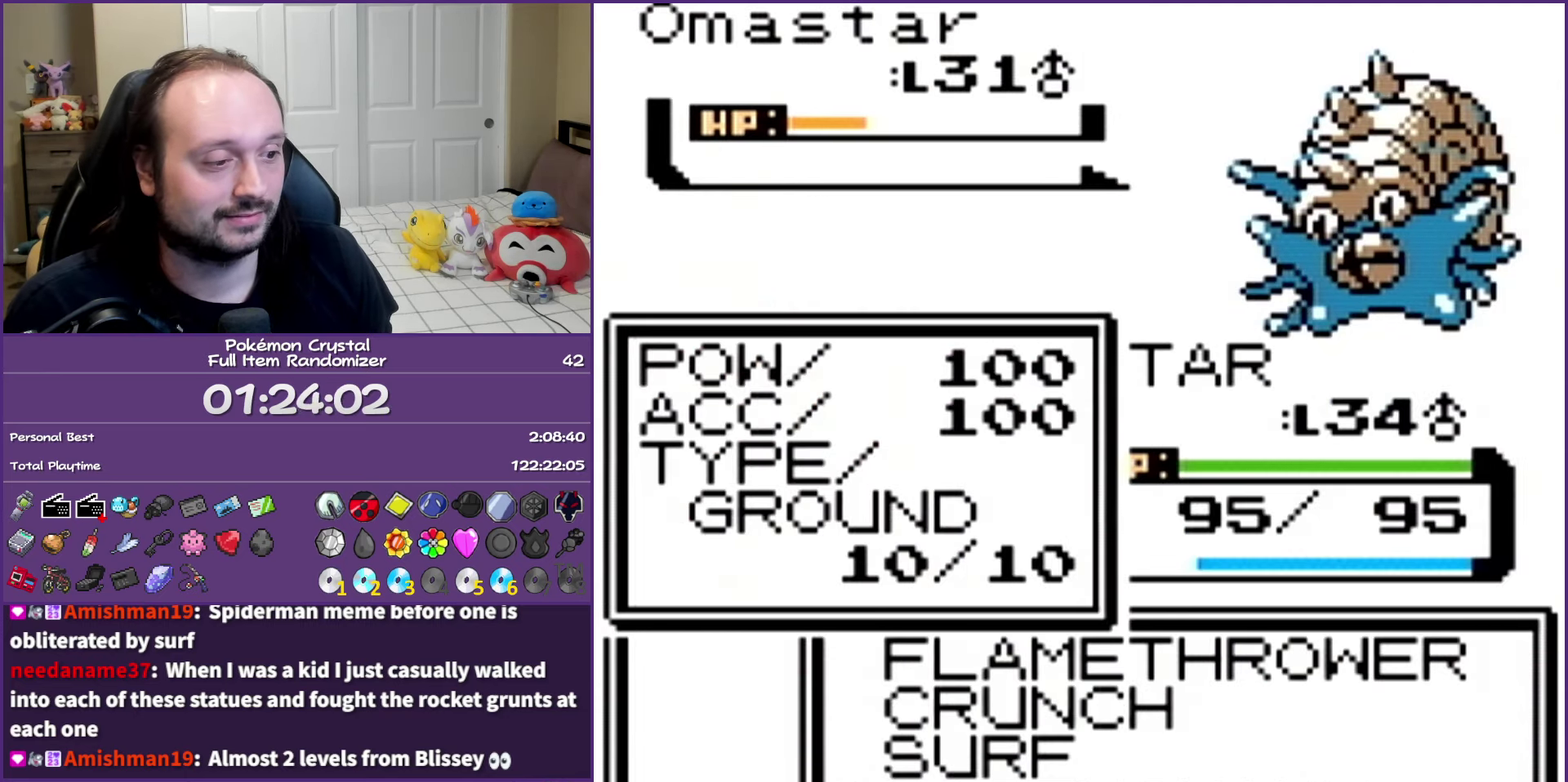
{"buttons": ["A"], "events": [[83, "A", "down"]]}
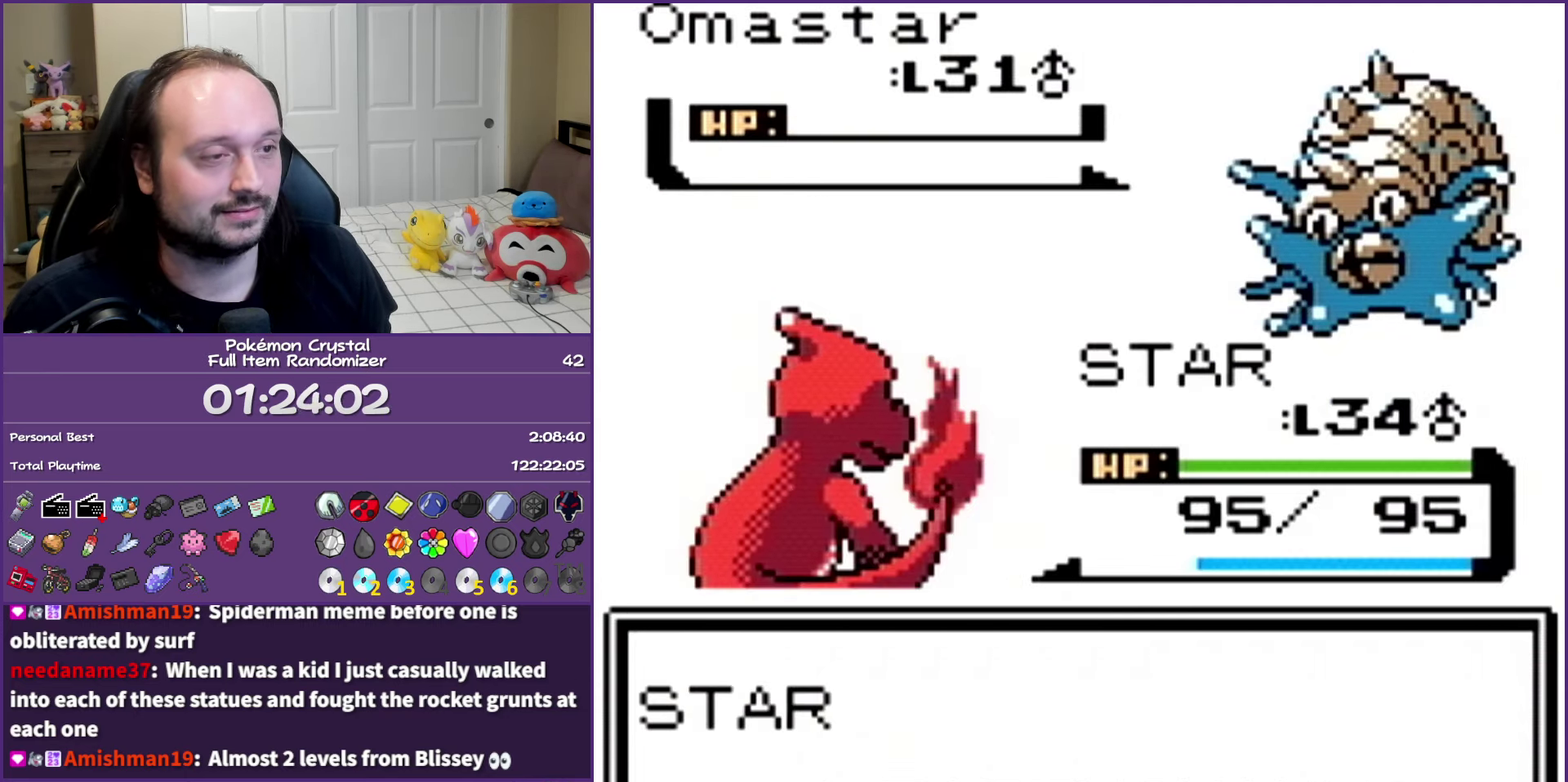
{"buttons": ["A"], "events": []}
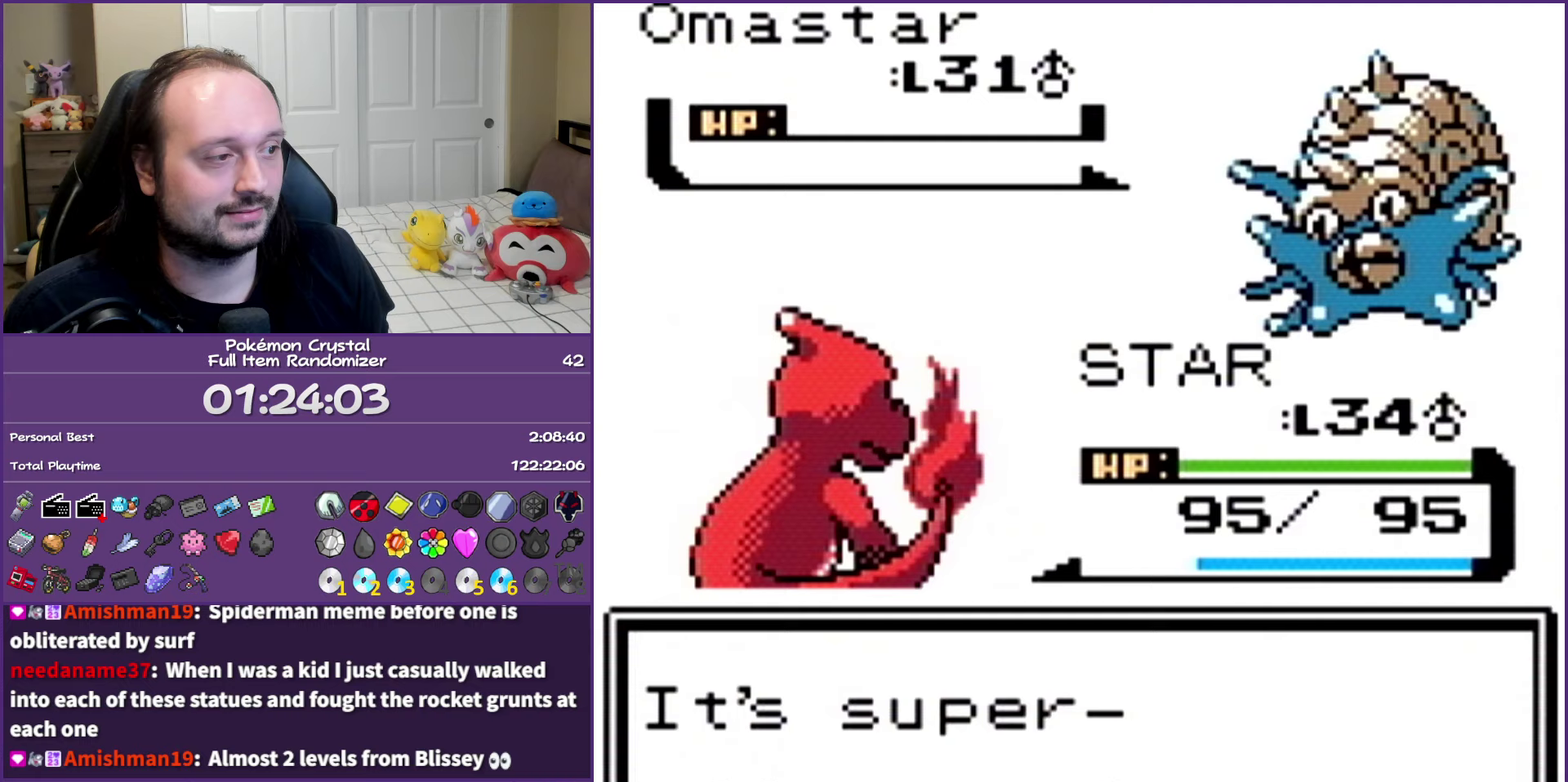
{"buttons": ["A"], "events": []}
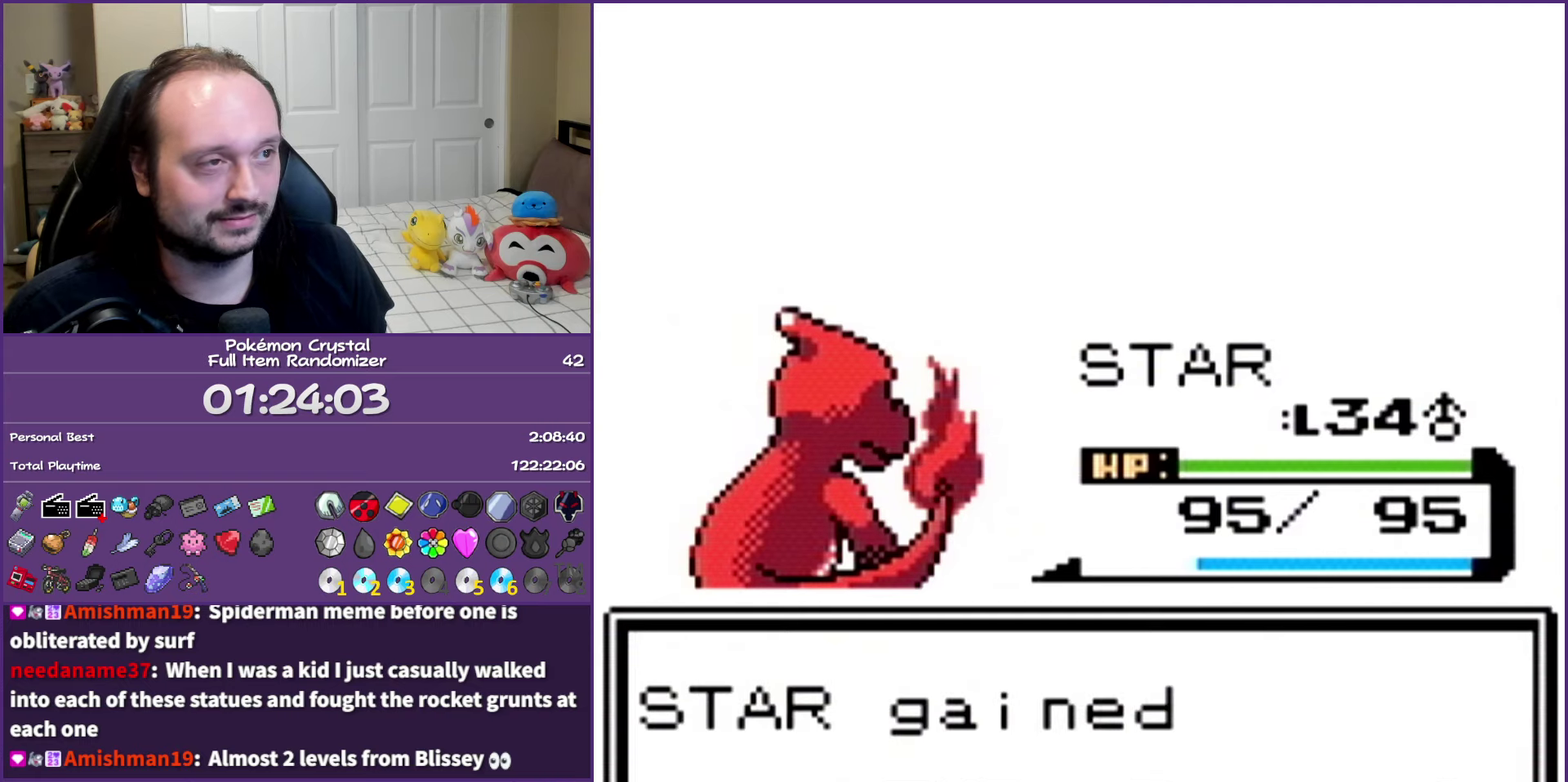
{"buttons": ["A"], "events": []}
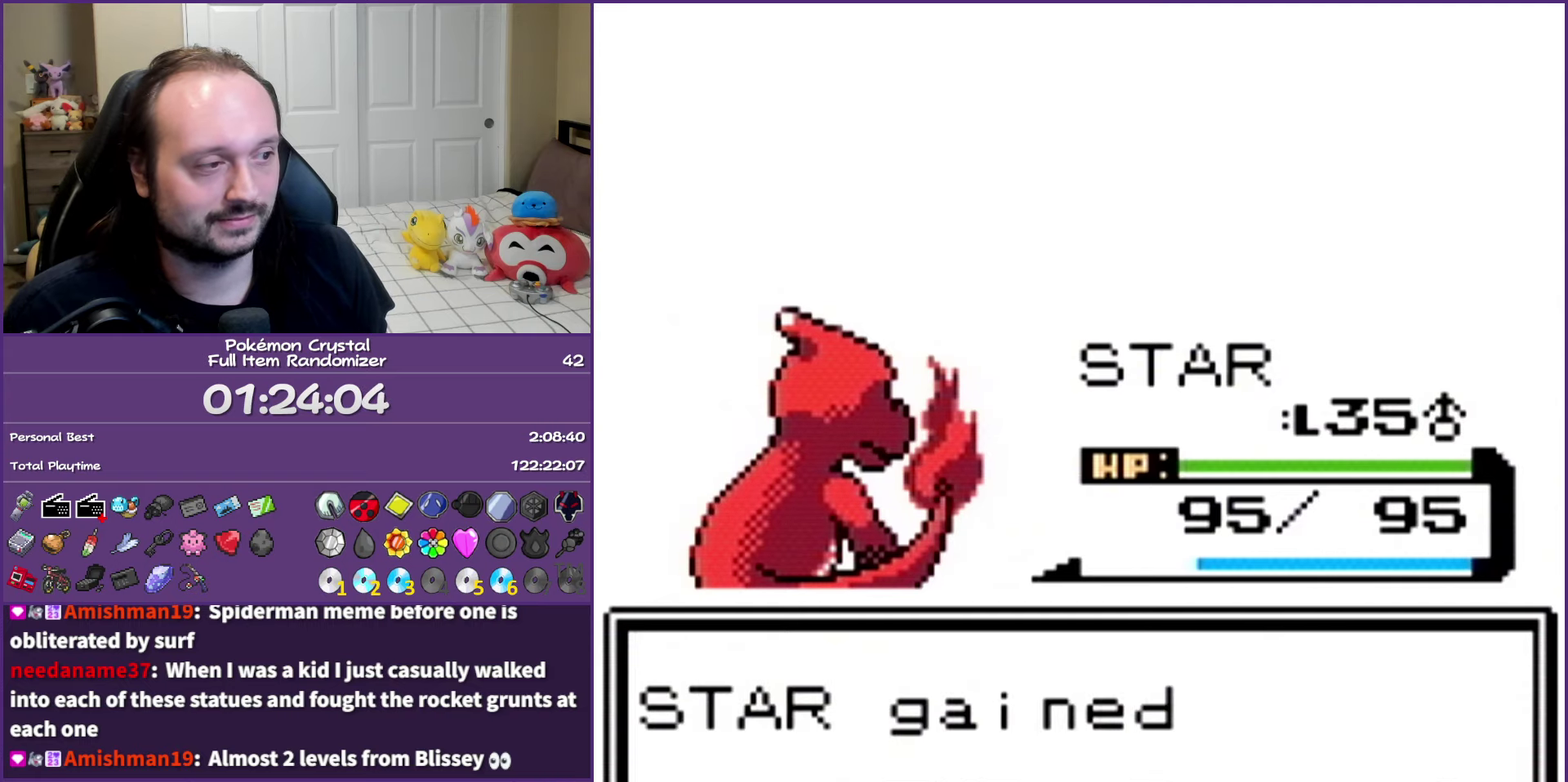
{"buttons": ["A"], "events": []}